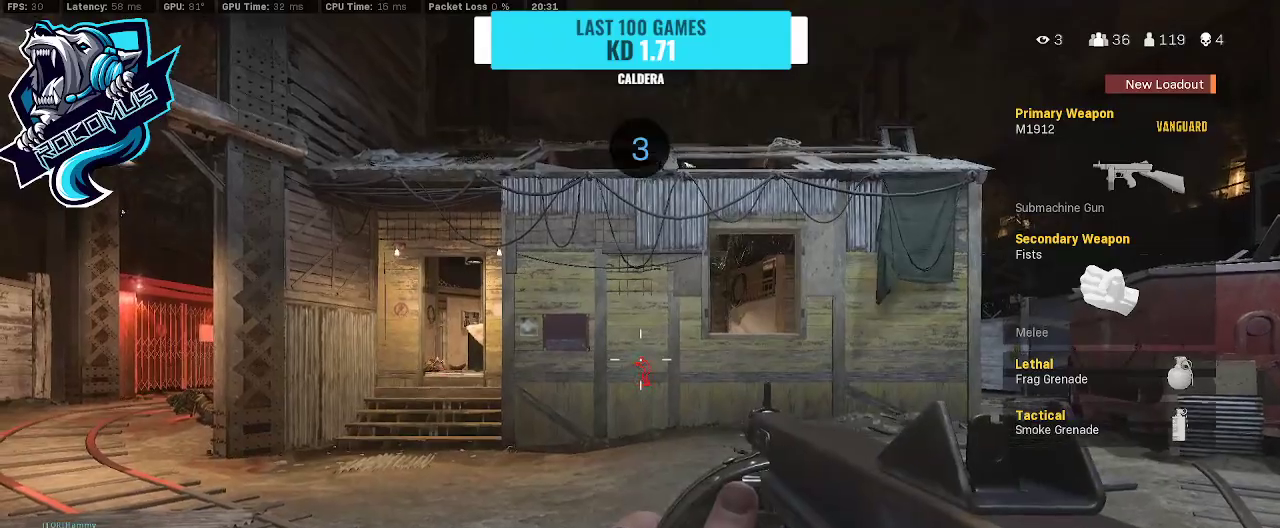
Gameplay with a controller (PlayStation layout); each line is a JSON object with the inputs held at the frame after it. "events" lists button and stick changes between this image and that frame as [ms after this image, input, new state], when the widget could be followed in between.
{"buttons": [], "left_stick": "up-right", "right_stick": "center", "events": [[433, "left_stick", "up-right"]]}
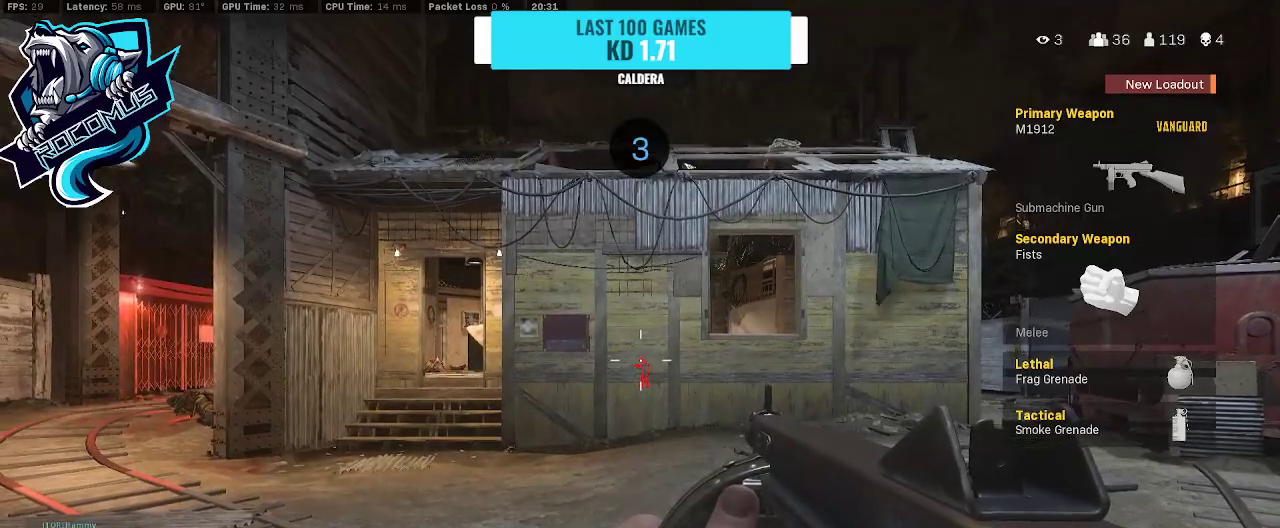
{"buttons": [], "left_stick": "up-right", "right_stick": "center", "events": [[167, "right_stick", "right"], [267, "right_stick", "center"]]}
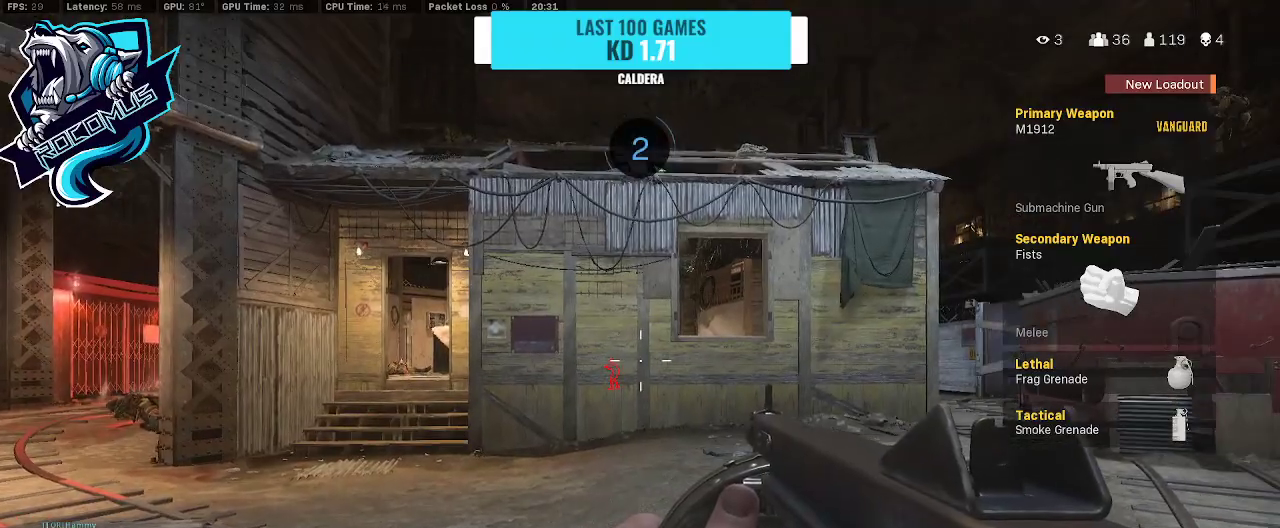
{"buttons": [], "left_stick": "up-right", "right_stick": "center", "events": [[133, "right_stick", "right"], [233, "right_stick", "center"], [333, "L3", "down"], [433, "L3", "up"]]}
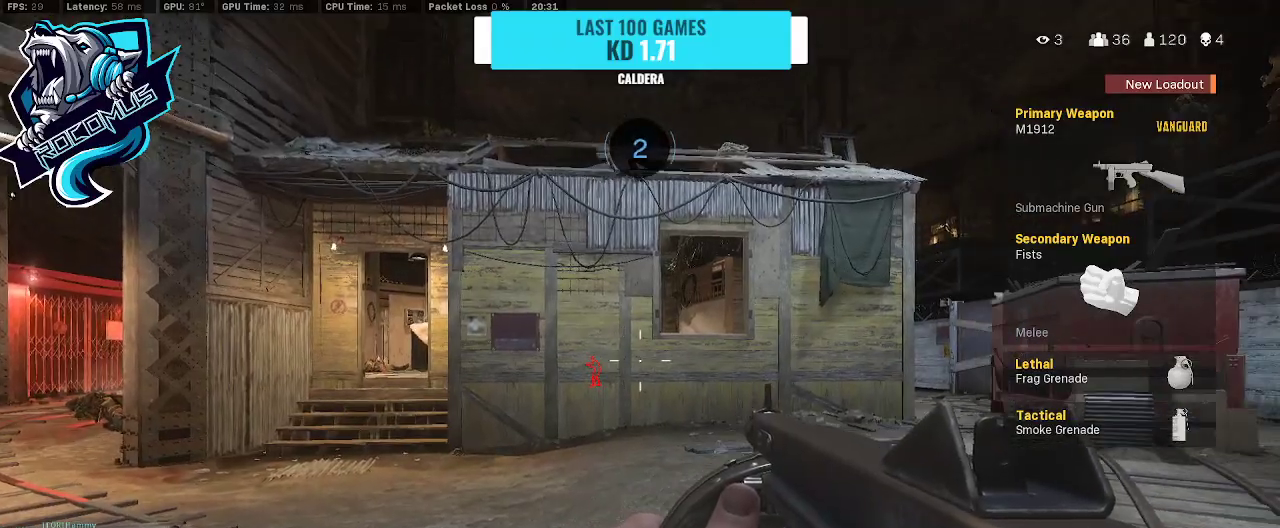
{"buttons": [], "left_stick": "up", "right_stick": "center", "events": [[300, "L3", "down"], [300, "left_stick", "up"], [433, "L3", "up"]]}
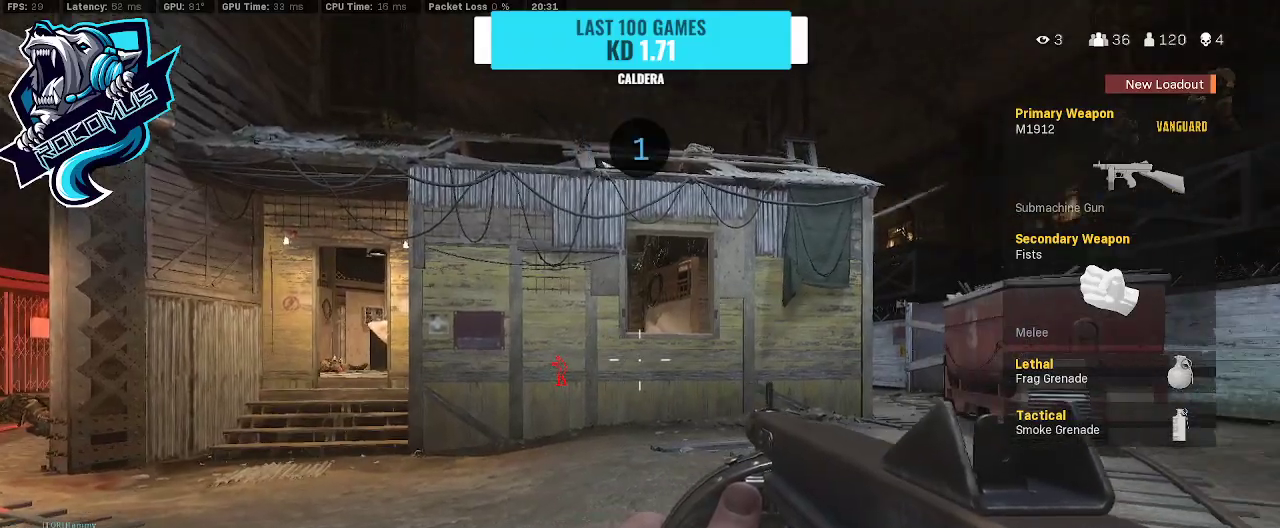
{"buttons": [], "left_stick": "up", "right_stick": "center", "events": [[100, "L3", "down"], [300, "L3", "up"]]}
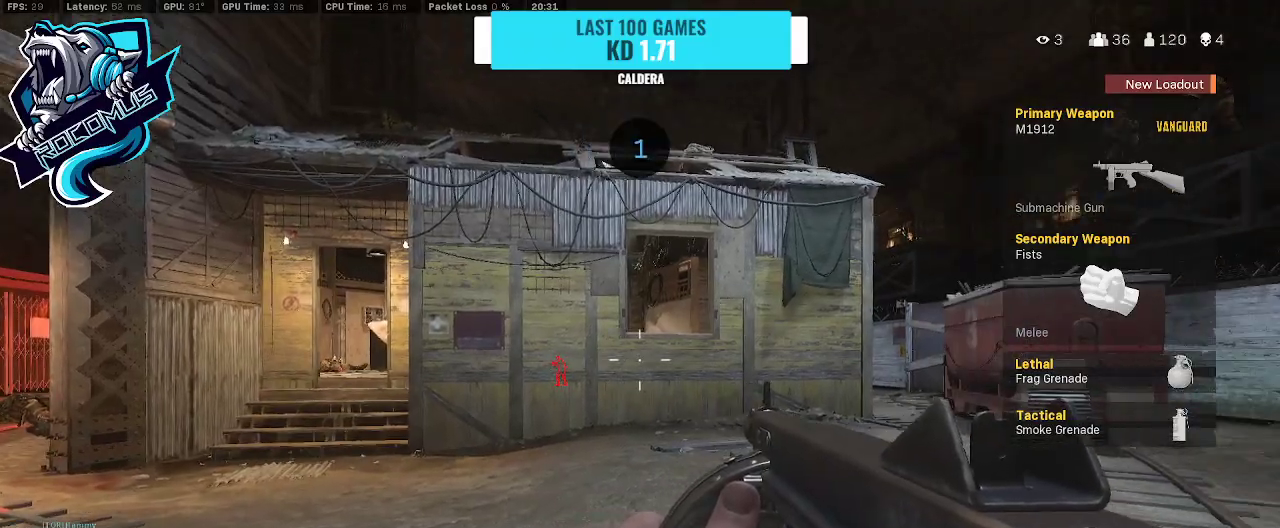
{"buttons": [], "left_stick": "up", "right_stick": "center", "events": [[167, "right_stick", "right"], [233, "L3", "down"], [267, "right_stick", "center"], [333, "L3", "up"]]}
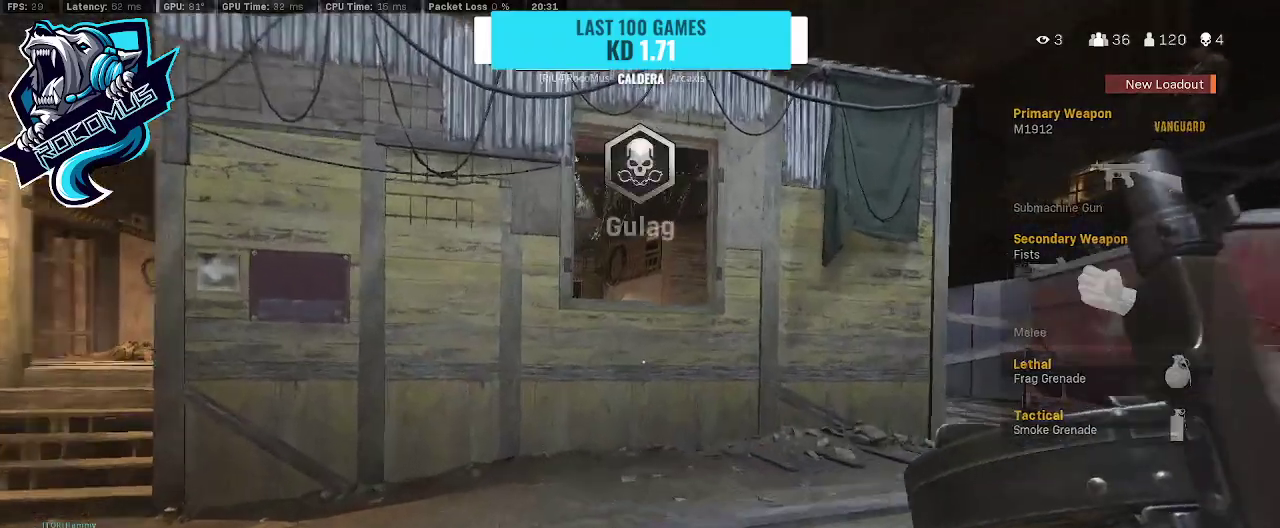
{"buttons": ["CROSS"], "left_stick": "up", "right_stick": "down-left", "events": [[267, "right_stick", "left"], [333, "right_stick", "center"], [467, "CROSS", "down"], [467, "right_stick", "down-left"]]}
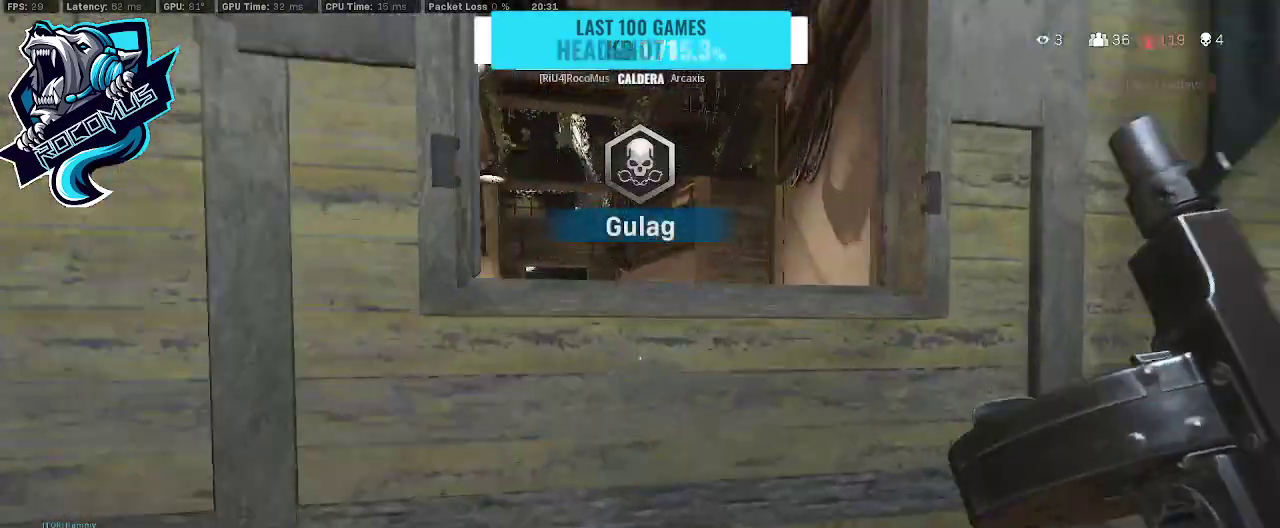
{"buttons": [], "left_stick": "down", "right_stick": "center", "events": [[67, "right_stick", "center"], [100, "CROSS", "up"], [133, "left_stick", "up-right"], [200, "CROSS", "down"], [200, "right_stick", "down"], [267, "CROSS", "up"], [267, "left_stick", "down-right"], [333, "right_stick", "center"], [367, "left_stick", "down"]]}
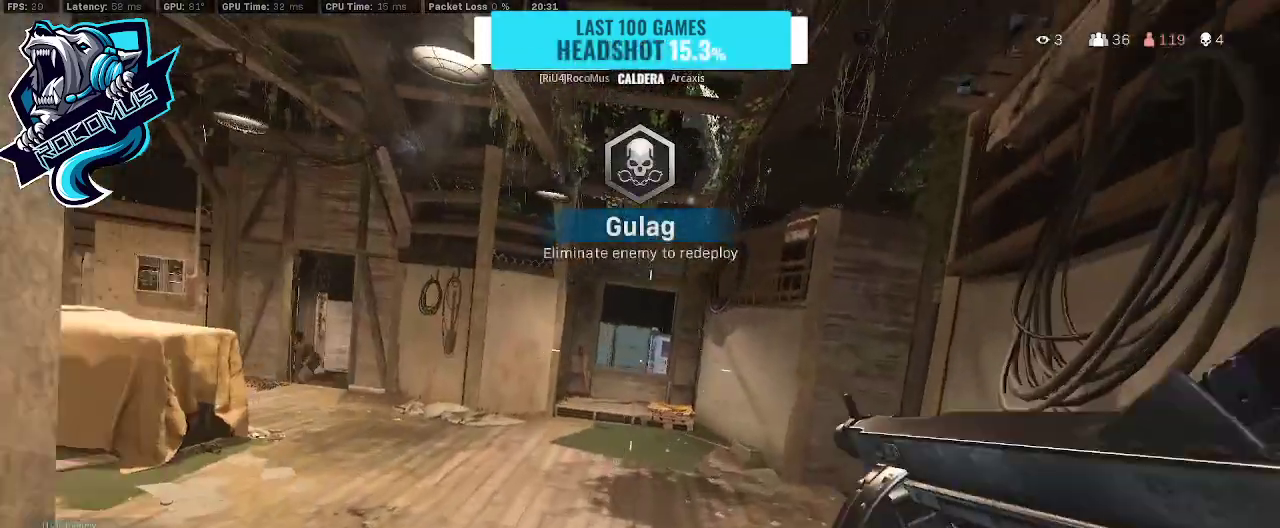
{"buttons": ["L1"], "left_stick": "up-left", "right_stick": "left", "events": [[100, "right_stick", "down-left"], [233, "left_stick", "down-left"], [300, "L1", "down"], [300, "right_stick", "center"], [367, "right_stick", "left"], [500, "left_stick", "up-left"]]}
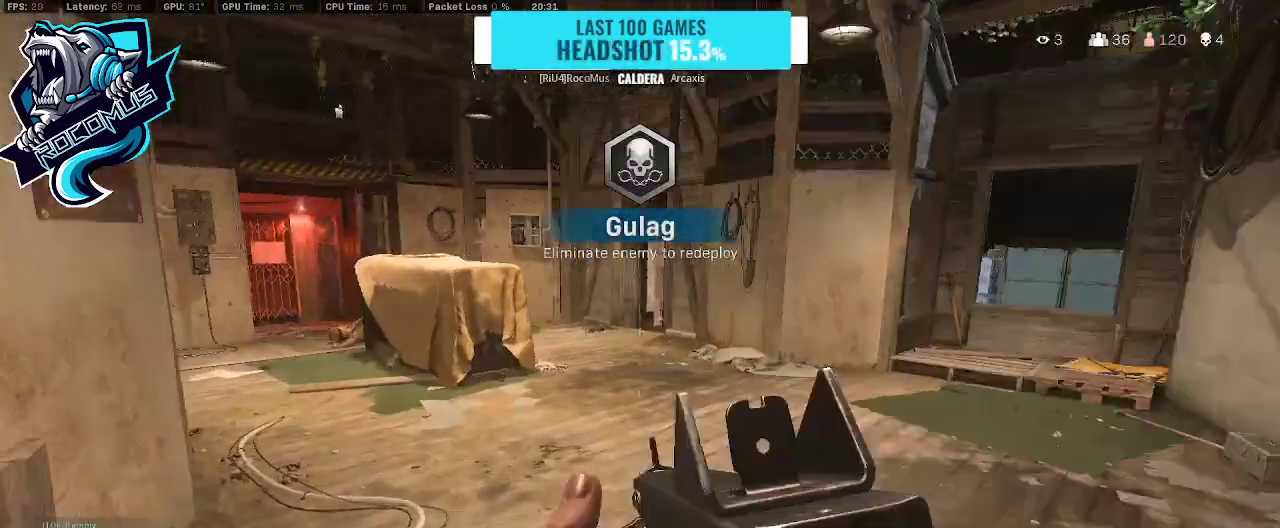
{"buttons": ["L1"], "left_stick": "up-right", "right_stick": "up-left", "events": [[333, "right_stick", "up-left"], [500, "left_stick", "up-right"]]}
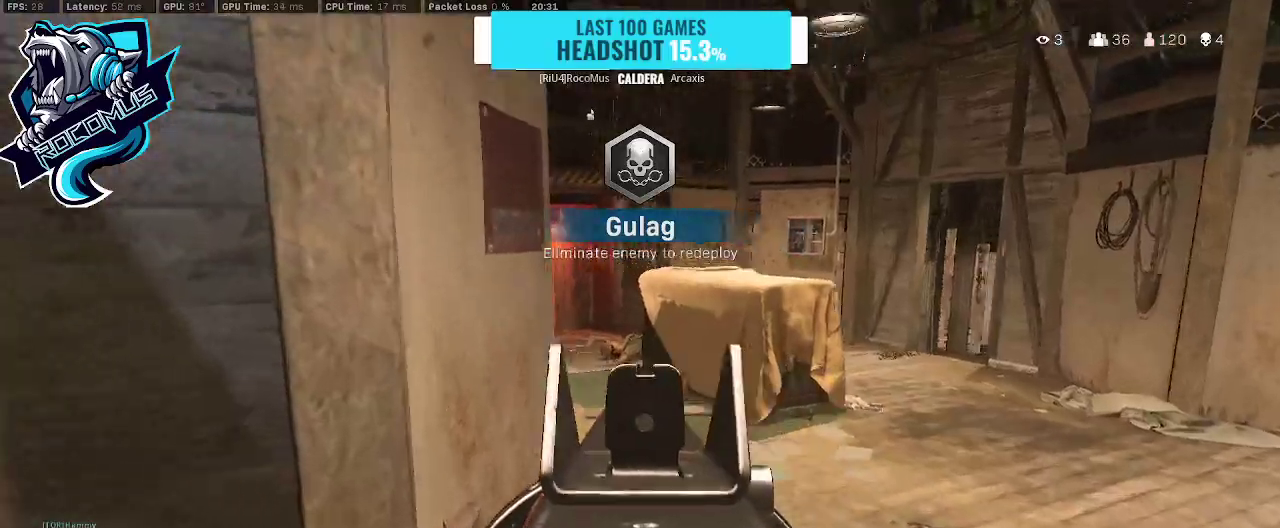
{"buttons": ["L1"], "left_stick": "up-left", "right_stick": "center", "events": [[267, "right_stick", "up"], [467, "left_stick", "up-left"], [500, "right_stick", "center"]]}
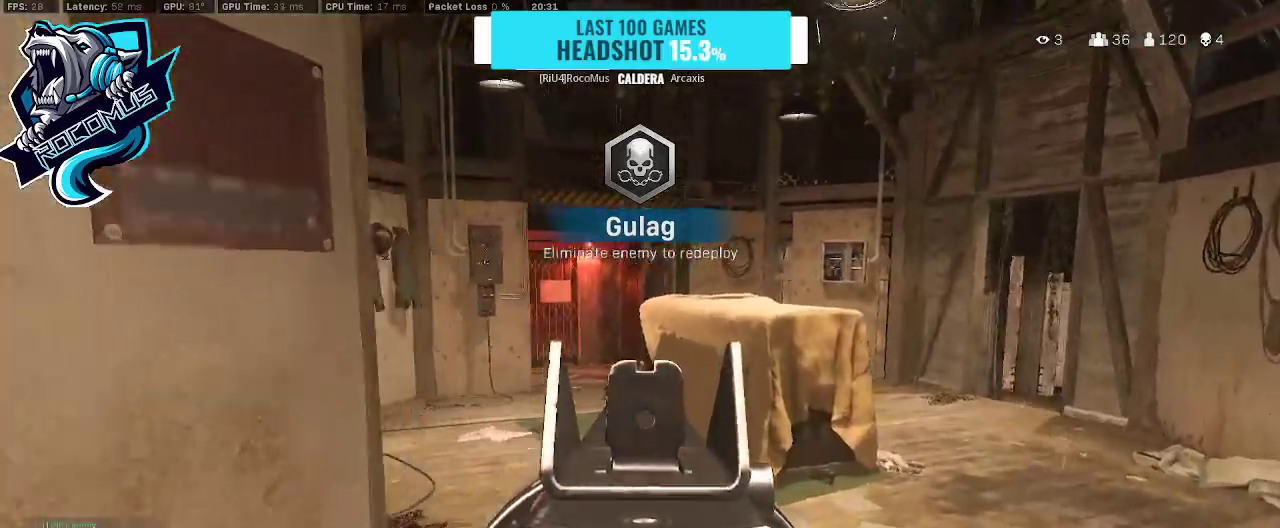
{"buttons": ["L1"], "left_stick": "up", "right_stick": "center", "events": [[300, "left_stick", "up"]]}
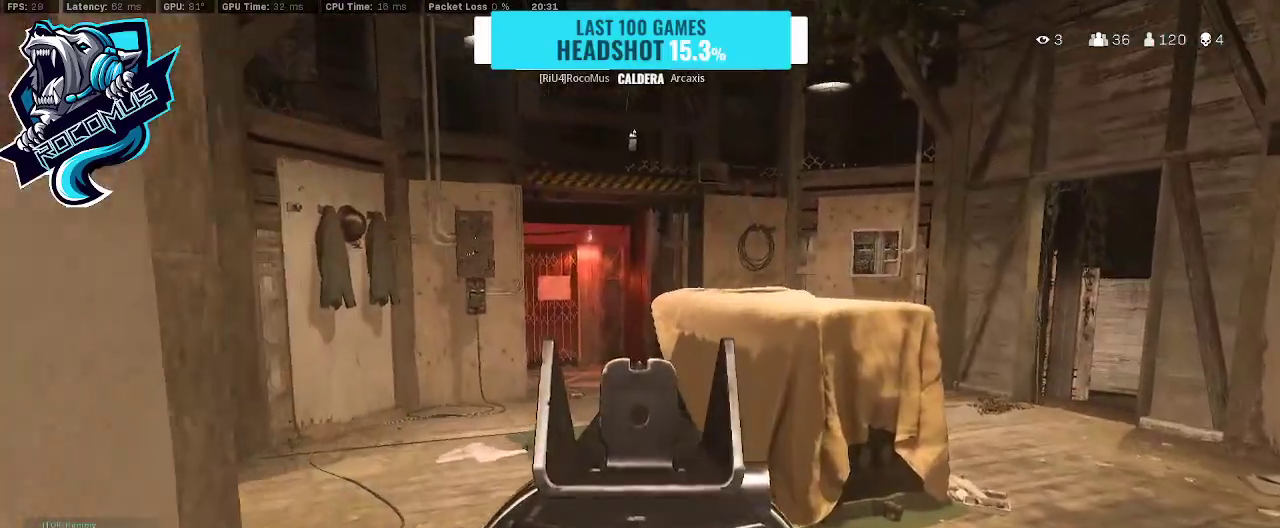
{"buttons": ["L1"], "left_stick": "up", "right_stick": "center", "events": [[400, "right_stick", "right"], [500, "right_stick", "center"]]}
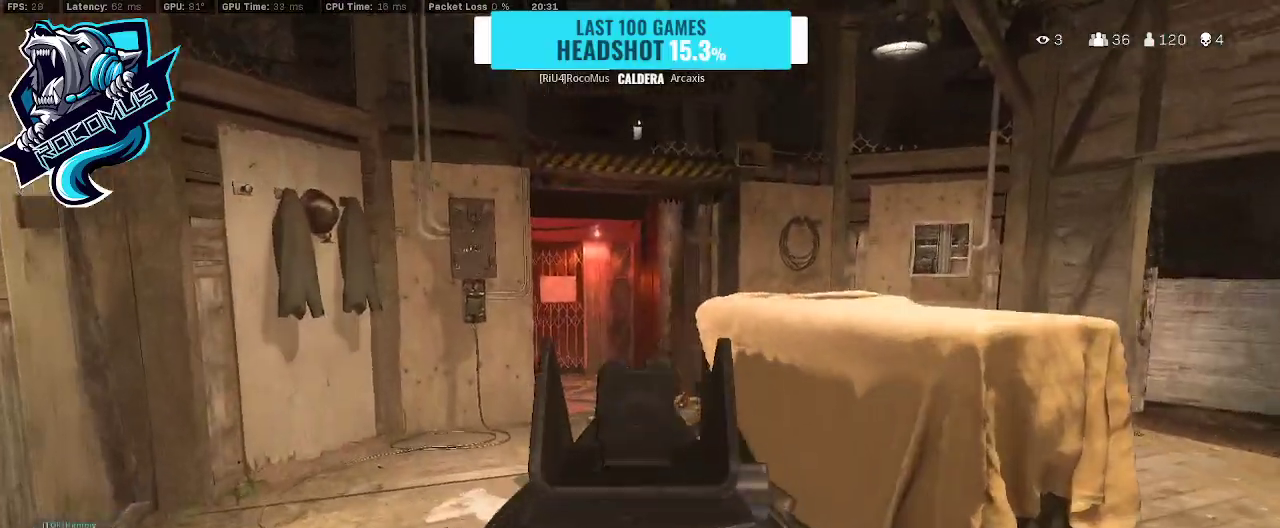
{"buttons": [], "left_stick": "center", "right_stick": "down", "events": [[100, "L1", "up"], [200, "right_stick", "down"], [267, "left_stick", "center"]]}
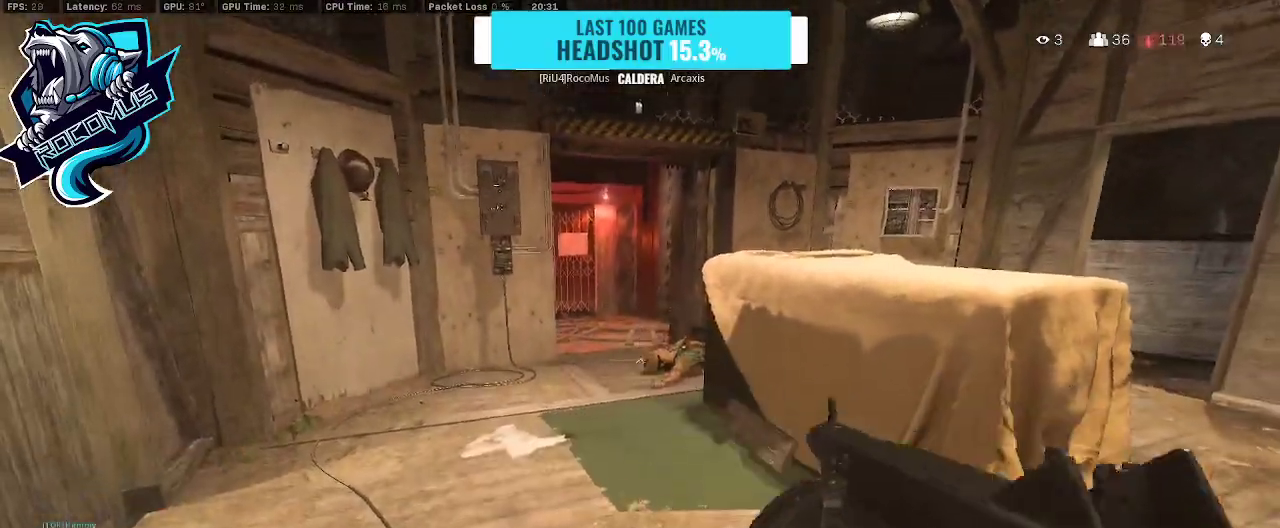
{"buttons": [], "left_stick": "up-right", "right_stick": "center", "events": [[67, "right_stick", "center"], [300, "left_stick", "down-right"], [467, "left_stick", "up-right"]]}
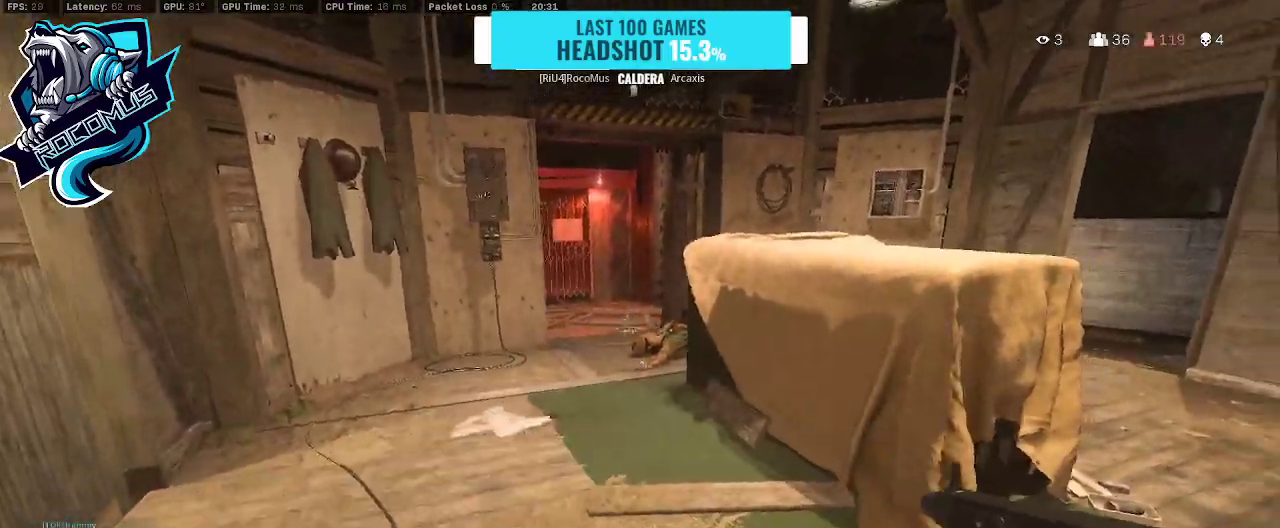
{"buttons": [], "left_stick": "right", "right_stick": "center", "events": [[233, "left_stick", "right"]]}
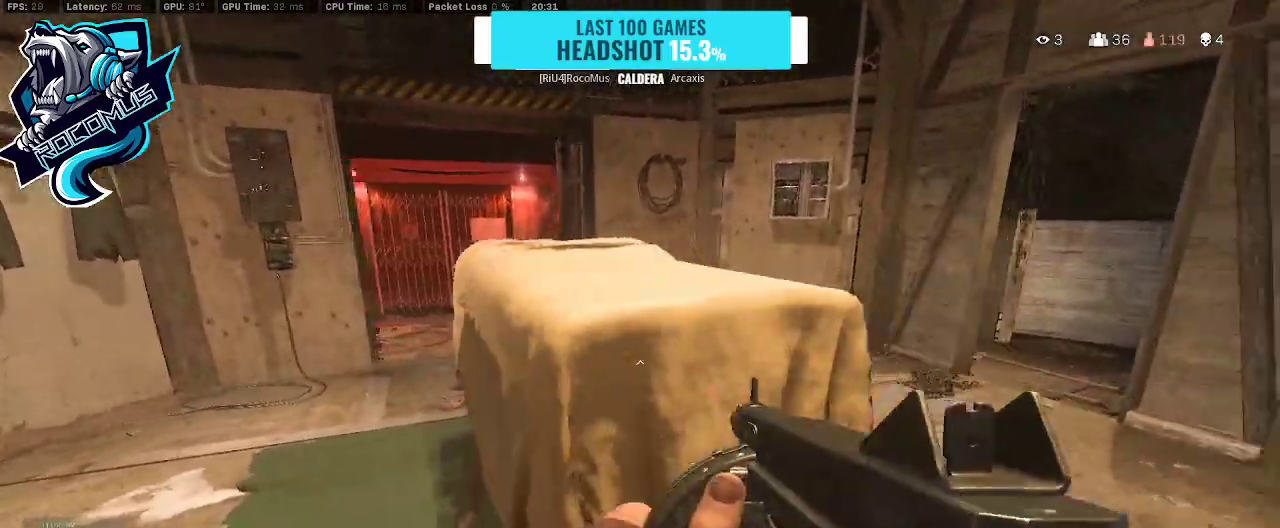
{"buttons": [], "left_stick": "up", "right_stick": "right", "events": [[33, "left_stick", "up-right"], [33, "right_stick", "right"], [400, "L3", "down"], [400, "left_stick", "up"], [467, "L3", "up"]]}
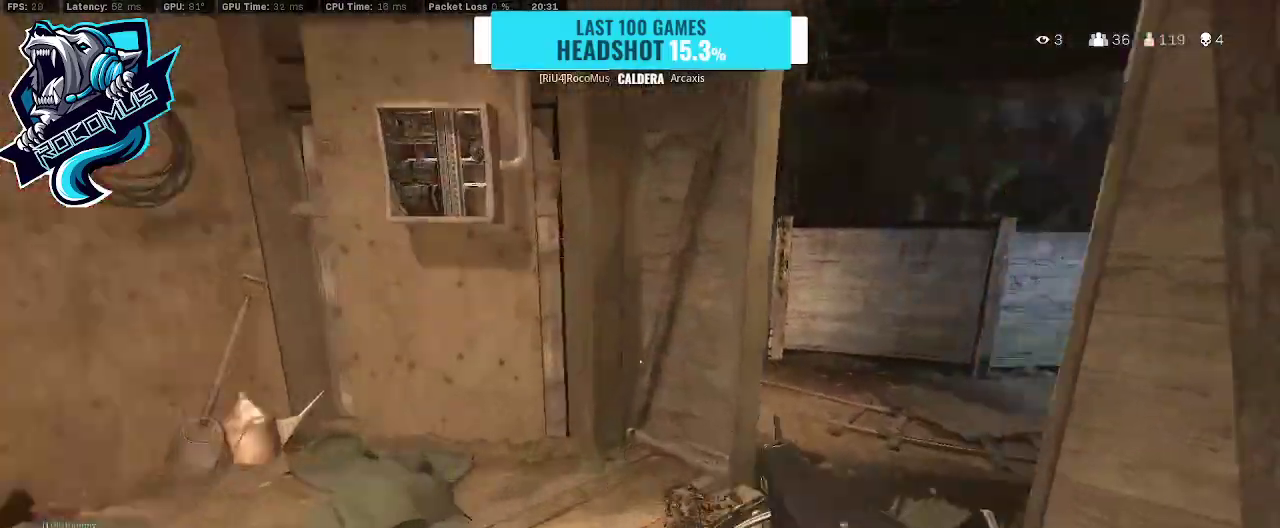
{"buttons": [], "left_stick": "up", "right_stick": "left", "events": [[133, "L3", "down"], [233, "right_stick", "center"], [300, "L3", "up"], [333, "right_stick", "left"]]}
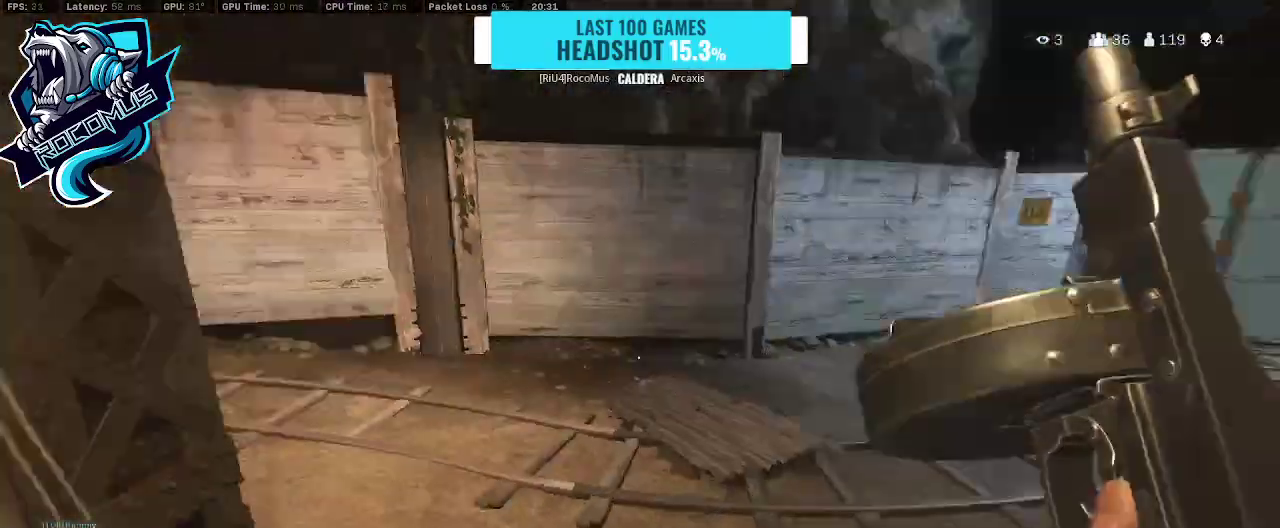
{"buttons": ["CROSS"], "left_stick": "up-right", "right_stick": "up-left", "events": [[167, "R3", "down"], [333, "right_stick", "up"], [367, "left_stick", "up-right"], [400, "CROSS", "down"], [433, "right_stick", "center"], [500, "R3", "up"], [500, "right_stick", "up-left"]]}
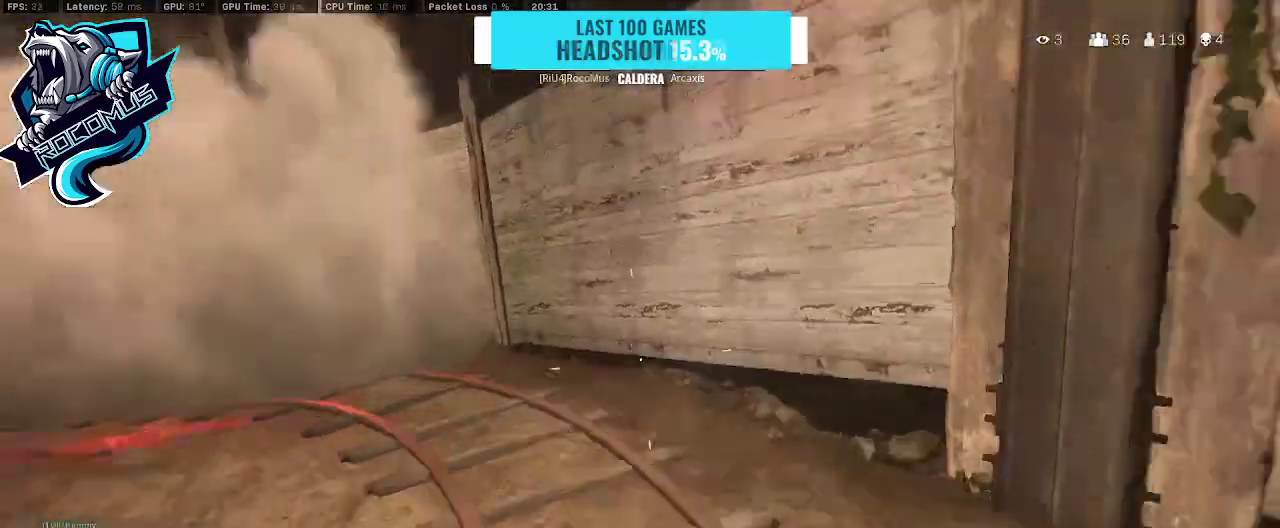
{"buttons": [], "left_stick": "up-right", "right_stick": "left", "events": [[33, "CROSS", "up"], [33, "left_stick", "right"], [33, "right_stick", "left"], [200, "left_stick", "up-right"]]}
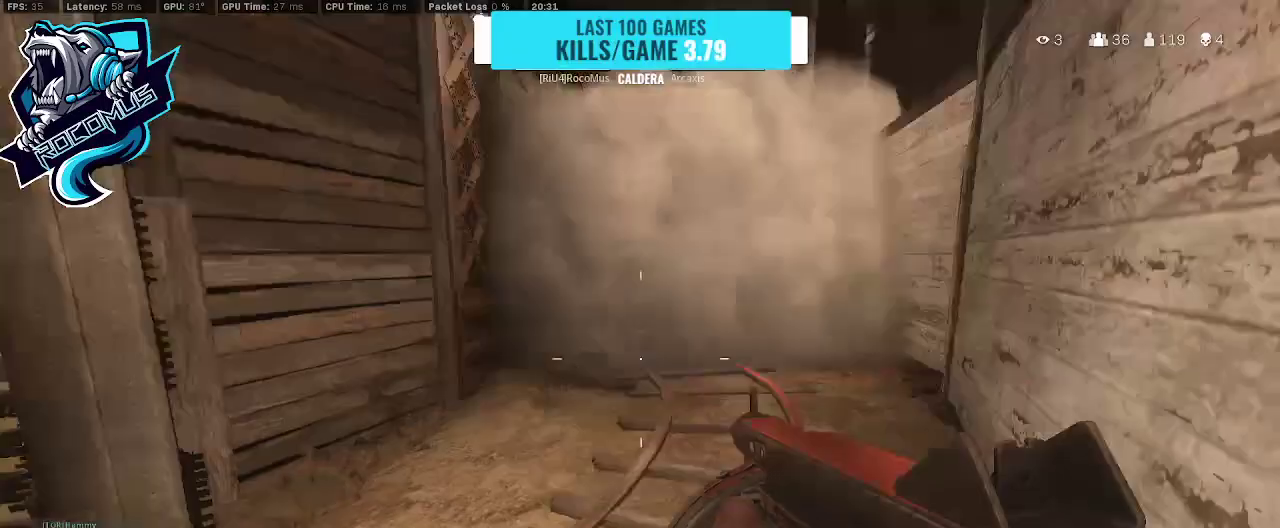
{"buttons": [], "left_stick": "up-left", "right_stick": "right", "events": [[100, "left_stick", "left"], [233, "left_stick", "up-left"], [233, "right_stick", "center"], [267, "L3", "down"], [400, "L3", "up"], [467, "right_stick", "right"]]}
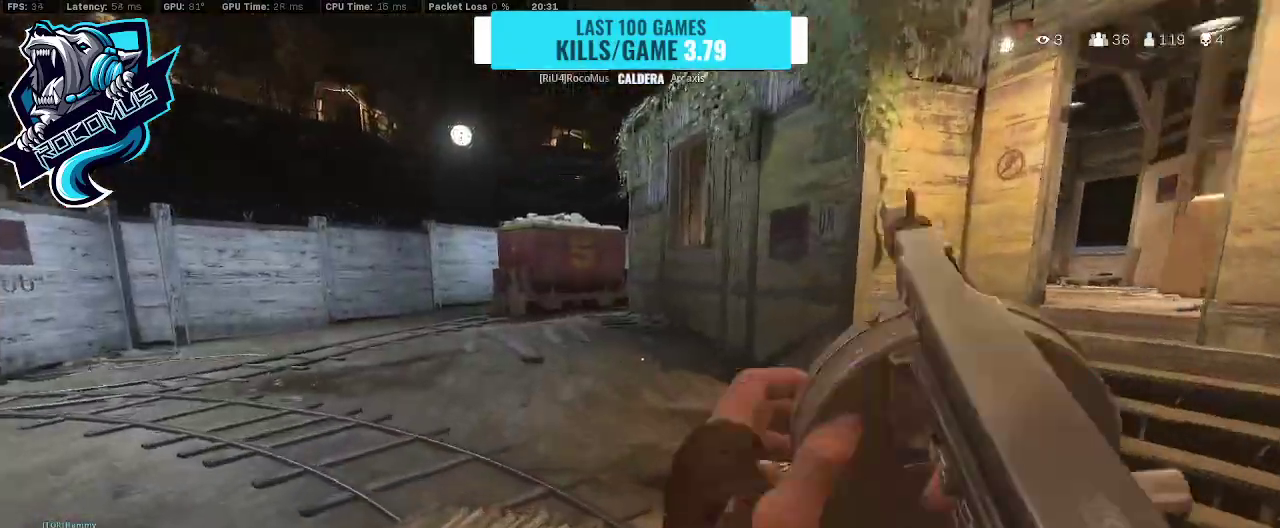
{"buttons": [], "left_stick": "up-left", "right_stick": "left", "events": [[300, "right_stick", "center"], [433, "right_stick", "left"]]}
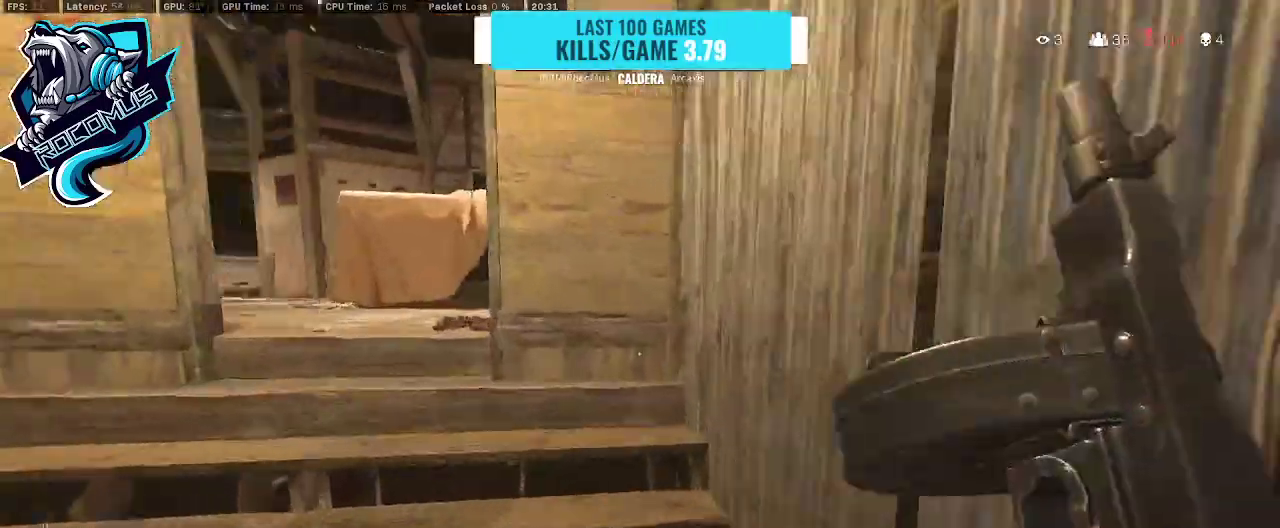
{"buttons": [], "left_stick": "up-left", "right_stick": "center", "events": [[133, "right_stick", "up"], [200, "right_stick", "right"], [467, "right_stick", "center"]]}
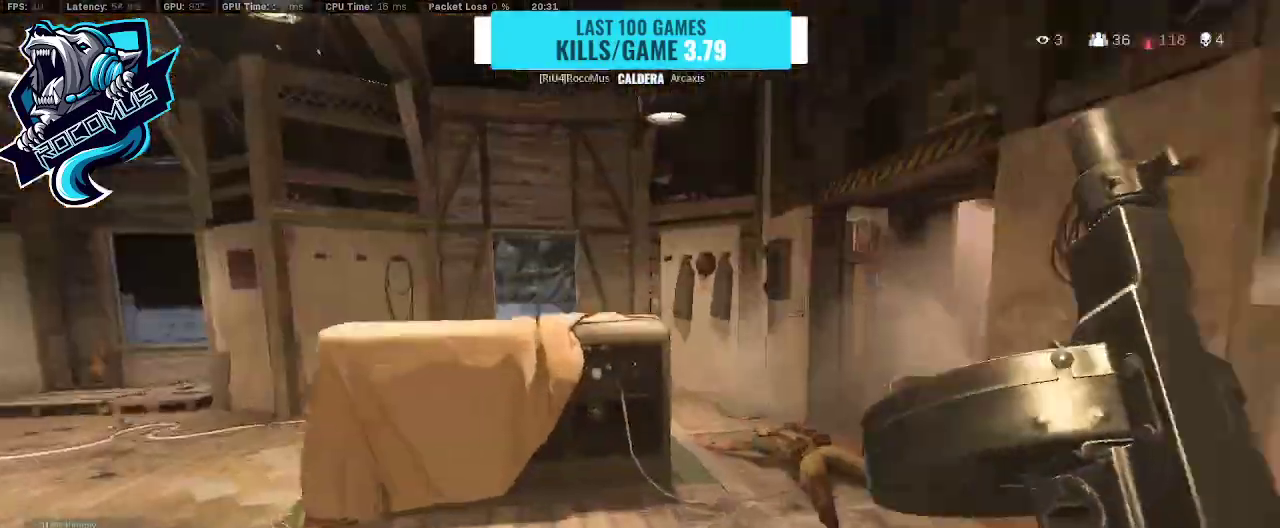
{"buttons": [], "left_stick": "up-left", "right_stick": "center", "events": [[67, "left_stick", "left"], [100, "right_stick", "left"], [333, "right_stick", "center"], [367, "left_stick", "up-left"]]}
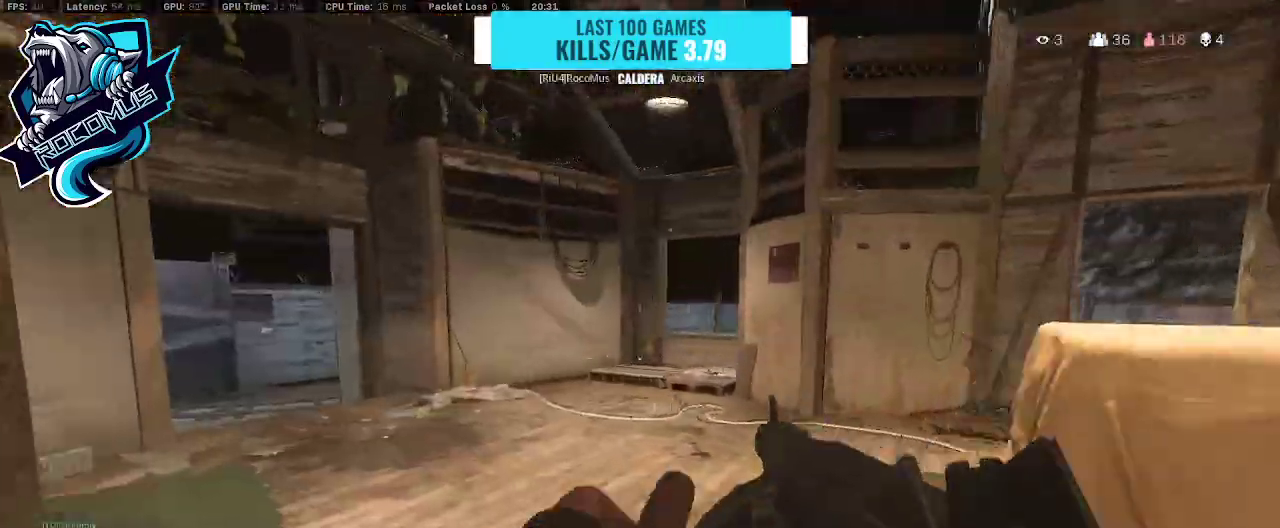
{"buttons": [], "left_stick": "up", "right_stick": "left", "events": [[67, "right_stick", "left"], [200, "left_stick", "up"], [200, "right_stick", "center"], [267, "right_stick", "left"]]}
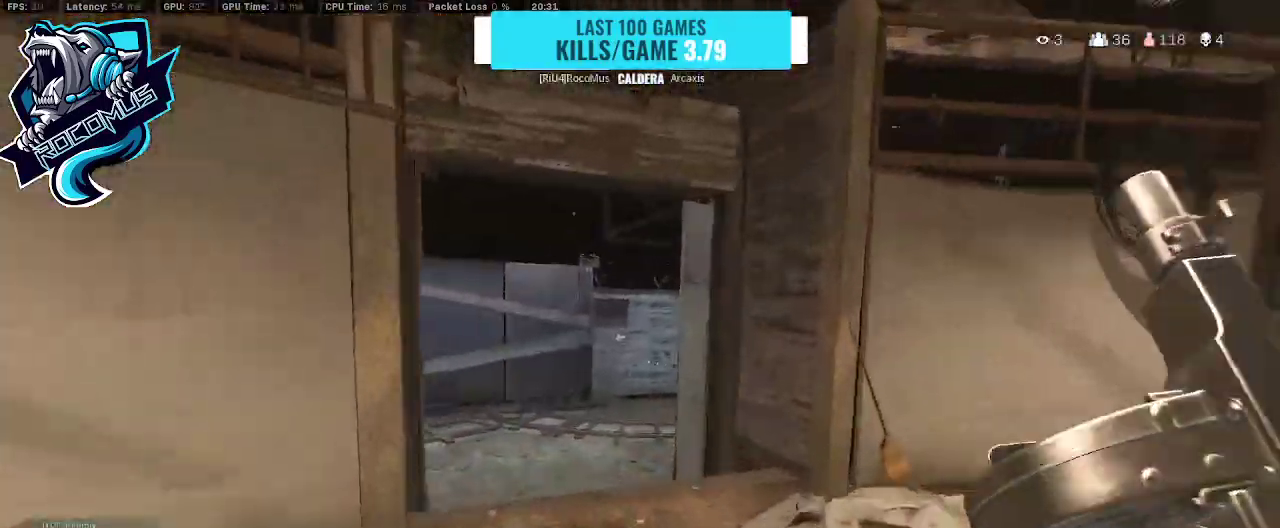
{"buttons": [], "left_stick": "up", "right_stick": "right", "events": [[133, "right_stick", "center"], [433, "right_stick", "right"]]}
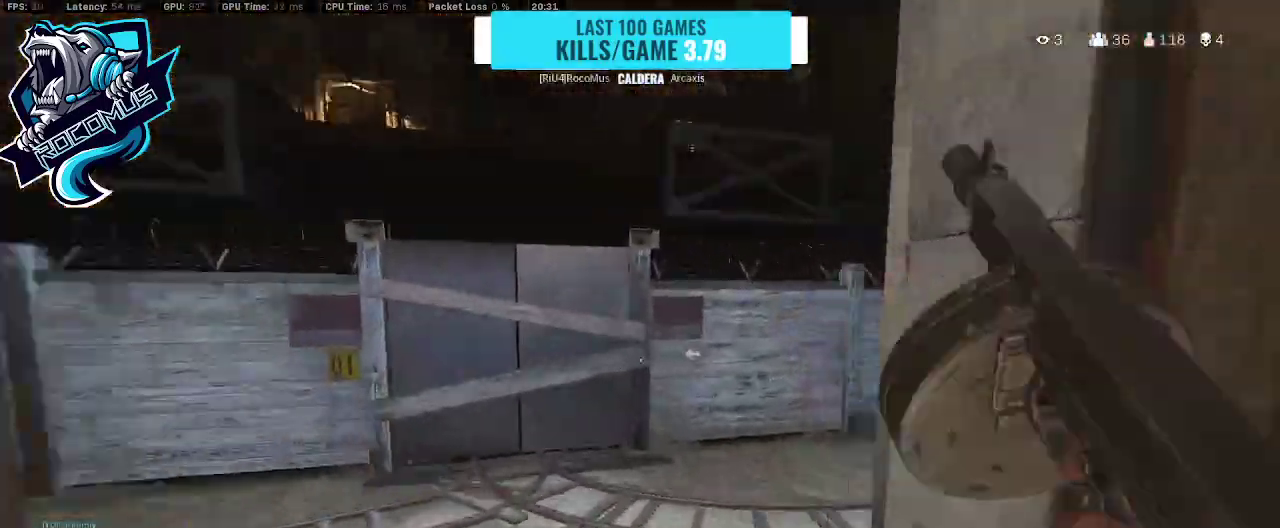
{"buttons": ["R3"], "left_stick": "up", "right_stick": "center", "events": [[433, "right_stick", "center"], [467, "R3", "down"]]}
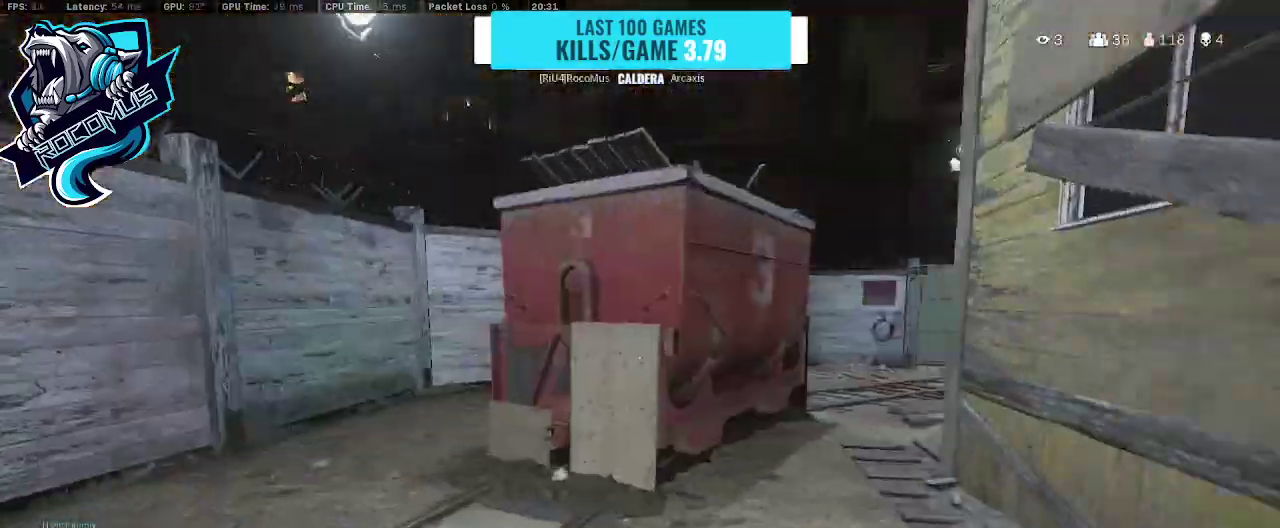
{"buttons": [], "left_stick": "down-left", "right_stick": "right", "events": [[133, "right_stick", "right"], [300, "CROSS", "down"], [300, "R3", "up"], [333, "left_stick", "down-left"], [367, "CROSS", "up"]]}